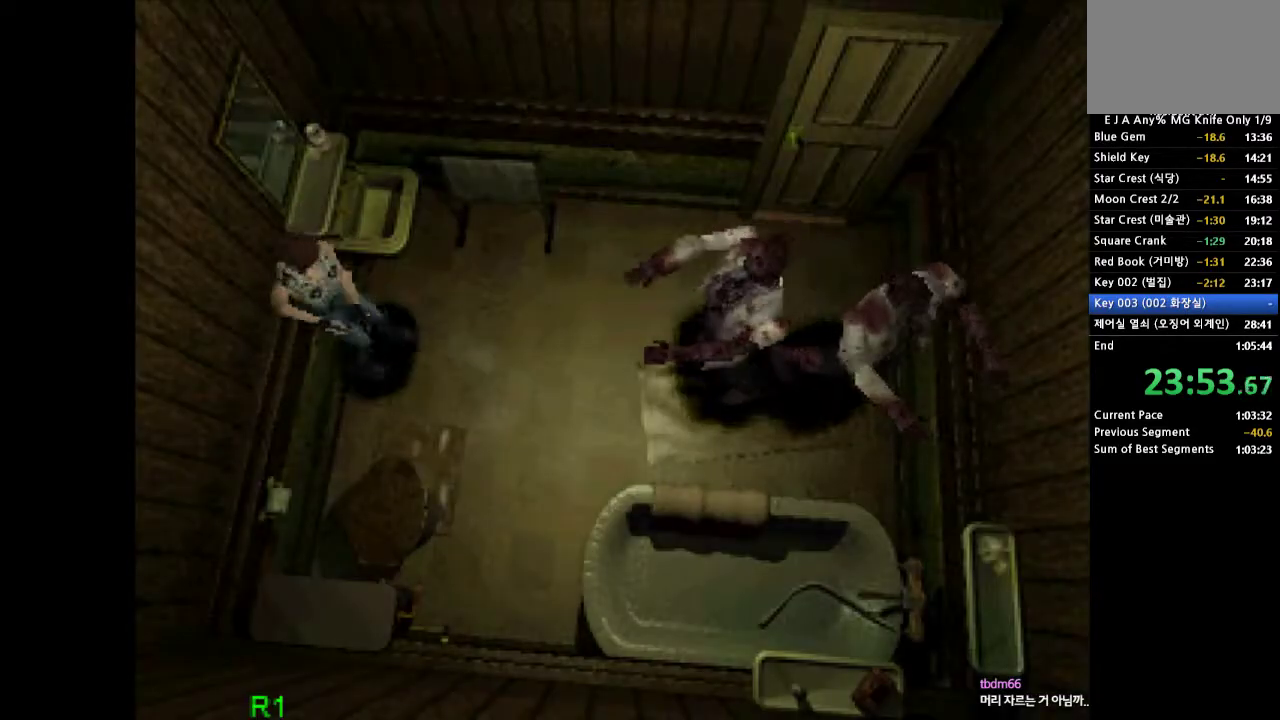
Gameplay with a controller (PlayStation layout); each line is a JSON object with the inputs held at the frame after it. "events" lists button and stick changes between this image and that frame as [ms after this image, input, new state], when the widget could be followed in between. Not read: L3 R3 left_stick right_stick.
{"buttons": ["SQUARE", "R1"], "events": [[383, "SQUARE", "down"]]}
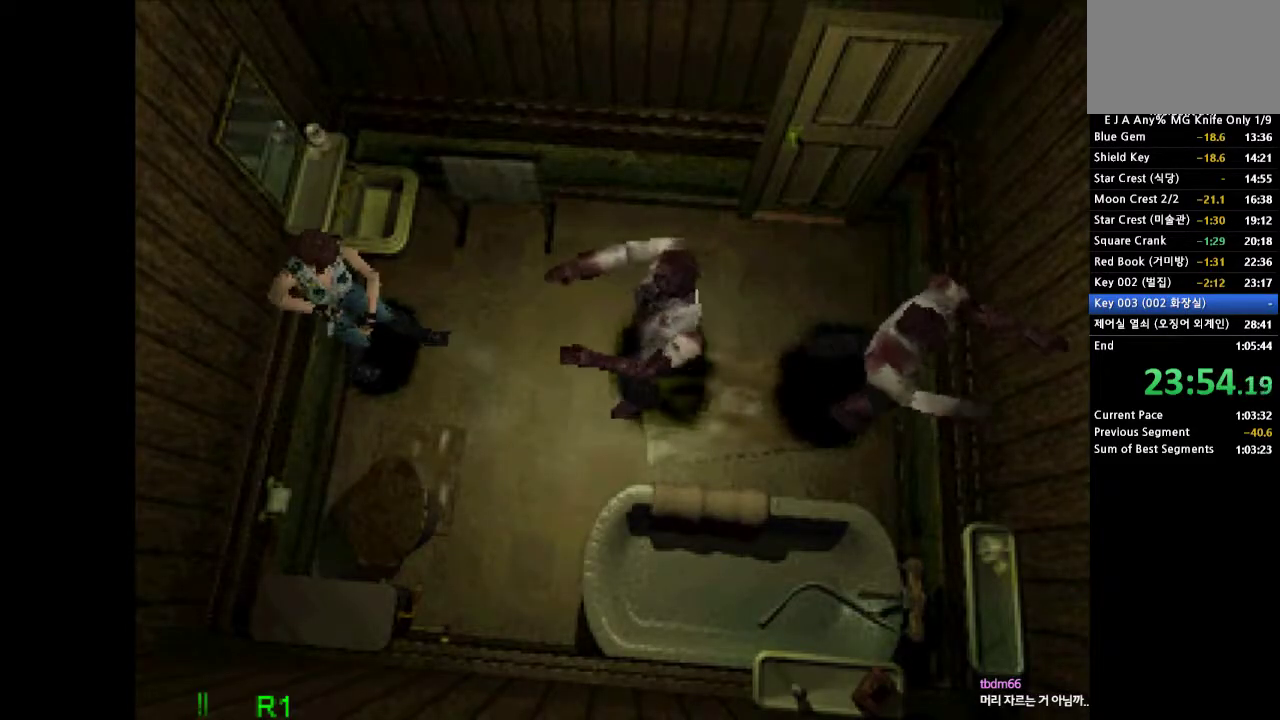
{"buttons": [], "events": [[17, "SQUARE", "up"], [83, "SQUARE", "down"], [300, "SQUARE", "up"], [317, "R1", "up"], [383, "START", "down"], [500, "START", "up"]]}
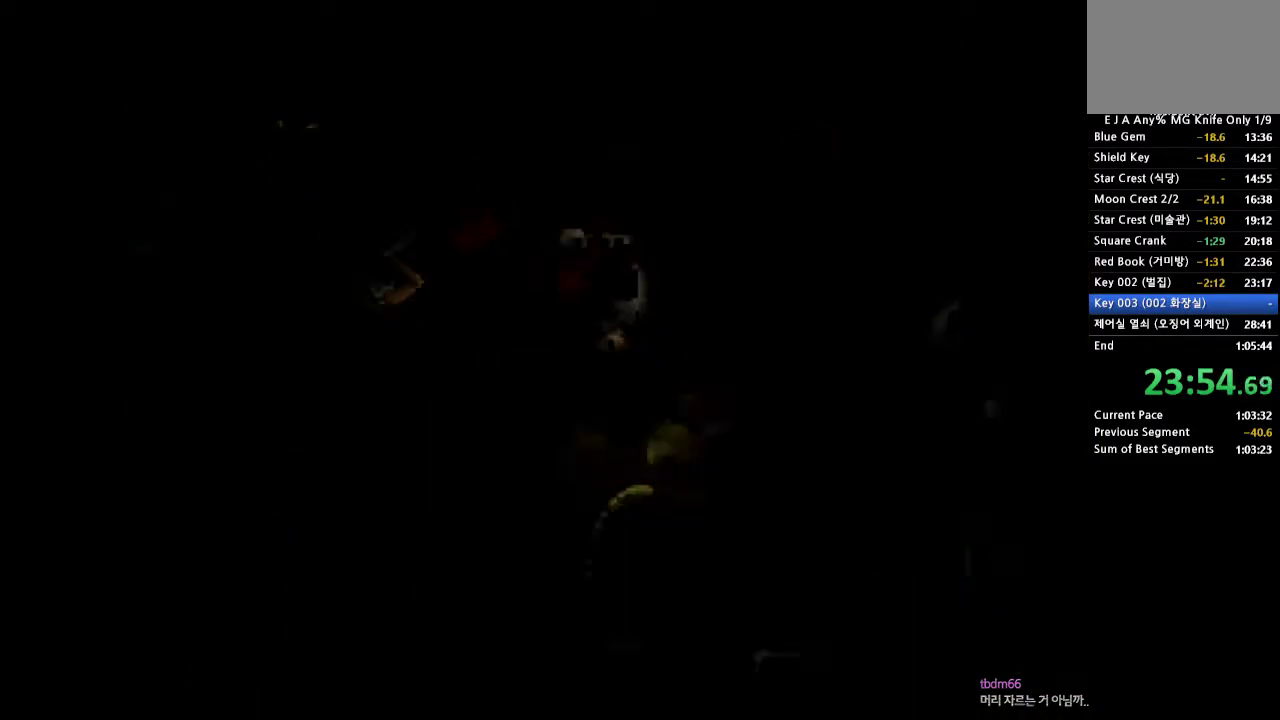
{"buttons": [], "events": [[133, "CROSS", "down"], [233, "CROSS", "up"], [283, "CROSS", "down"], [350, "CROSS", "up"], [417, "CROSS", "down"], [483, "CROSS", "up"]]}
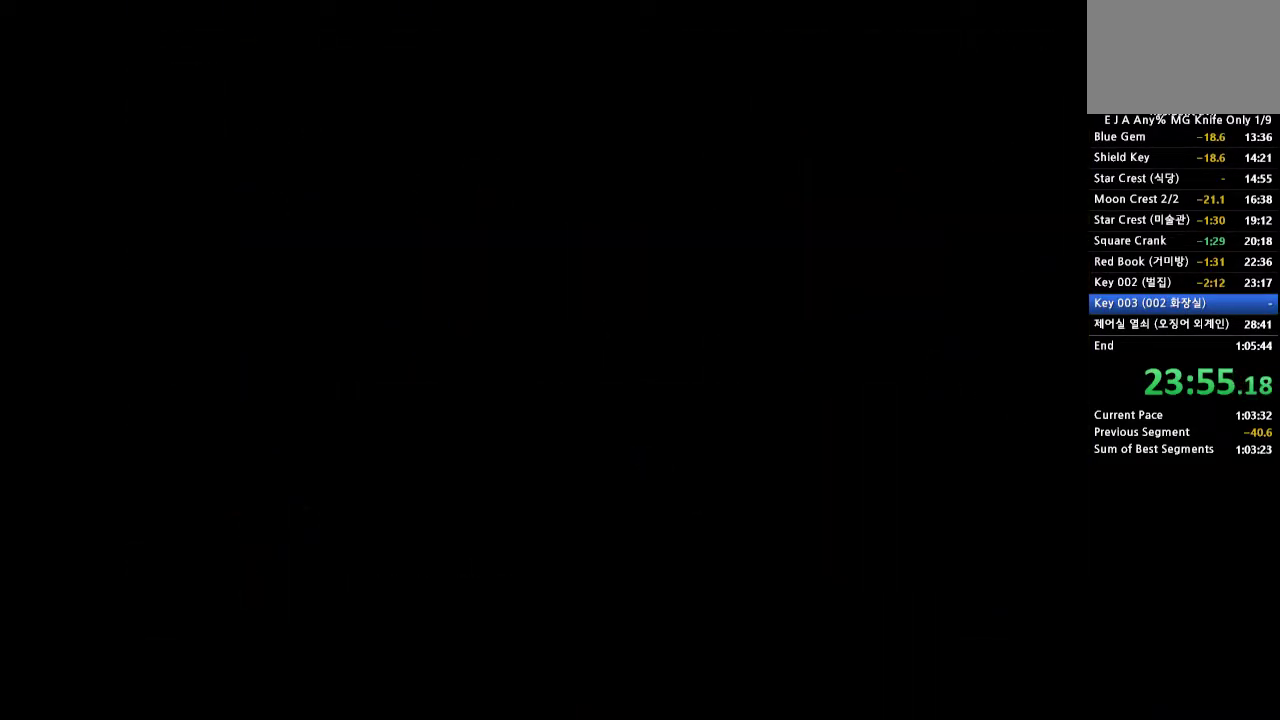
{"buttons": ["CROSS", "DPAD_UP", "DPAD_LEFT"], "events": [[17, "CROSS", "down"], [83, "CROSS", "up"], [150, "CROSS", "down"], [217, "CROSS", "up"], [283, "CROSS", "down"], [367, "DPAD_UP", "down"], [383, "DPAD_LEFT", "down"]]}
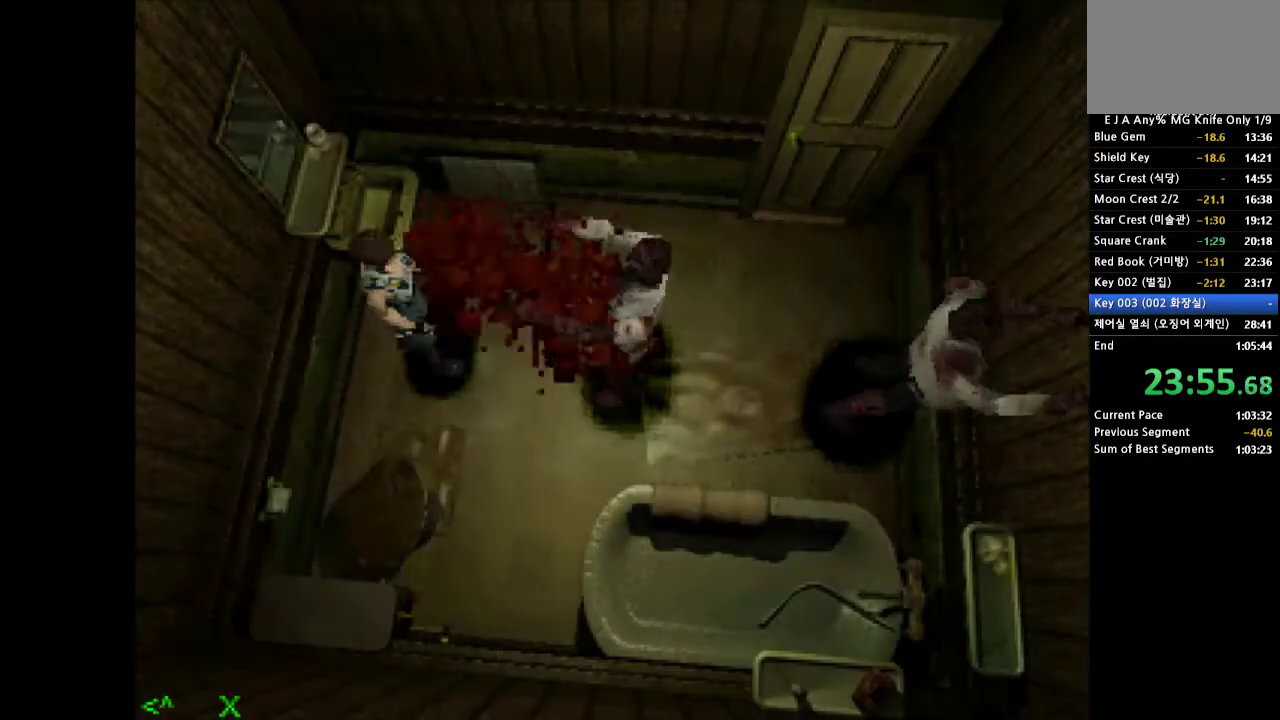
{"buttons": ["CROSS", "DPAD_UP"], "events": [[117, "DPAD_LEFT", "up"], [283, "DPAD_RIGHT", "down"], [500, "DPAD_RIGHT", "up"]]}
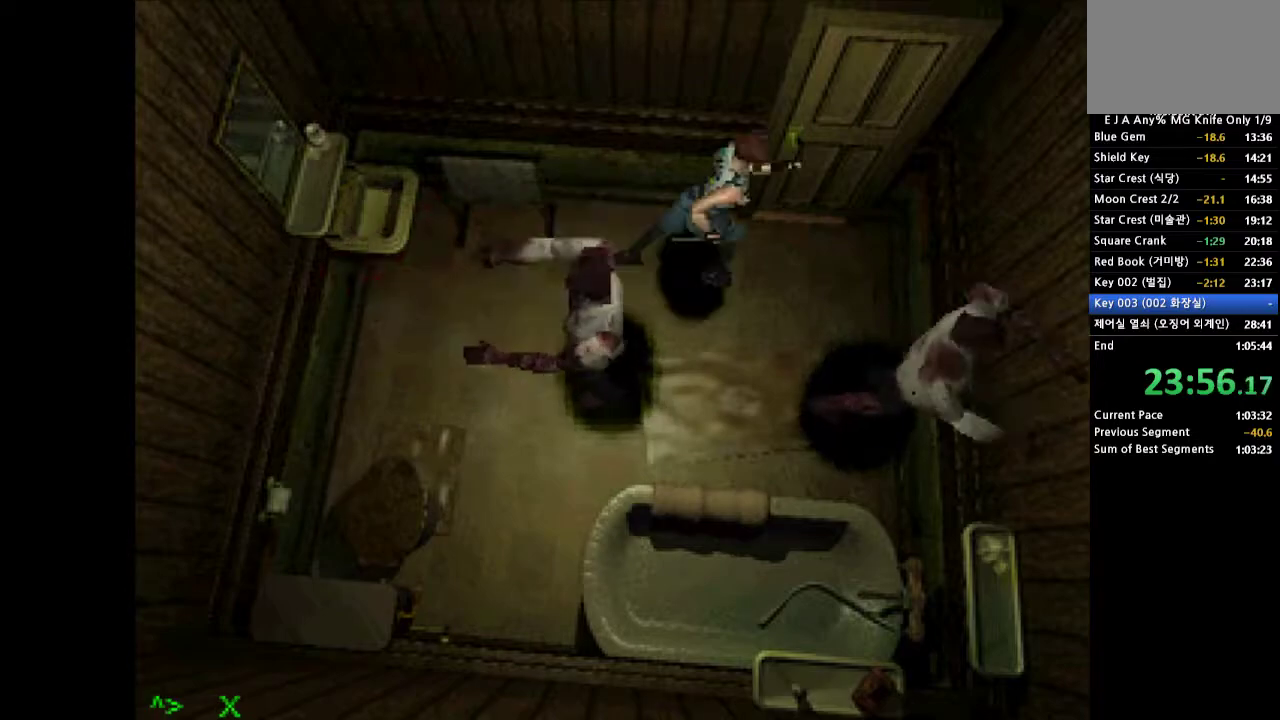
{"buttons": ["DPAD_LEFT"], "events": [[17, "SQUARE", "down"], [100, "DPAD_LEFT", "down"], [117, "SQUARE", "up"], [217, "DPAD_UP", "up"], [233, "DPAD_LEFT", "up"], [250, "CROSS", "up"], [300, "DPAD_LEFT", "down"], [350, "DPAD_DOWN", "down"], [450, "DPAD_DOWN", "up"]]}
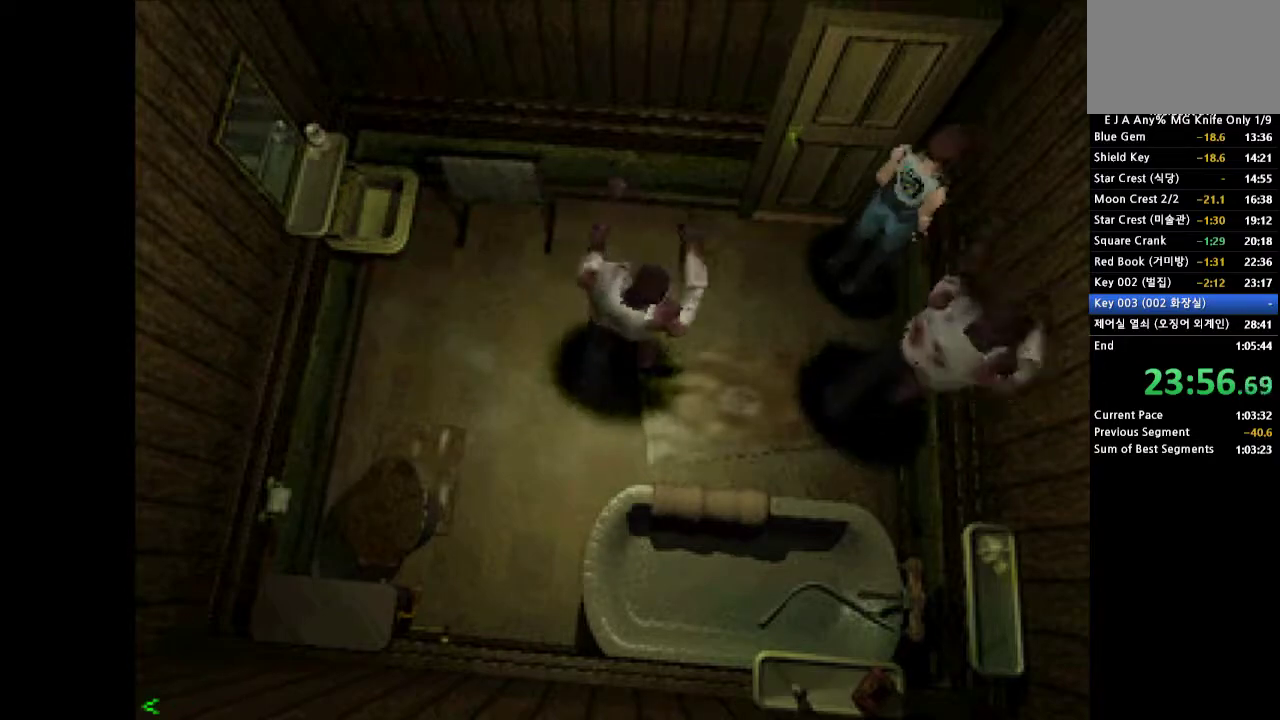
{"buttons": ["SQUARE", "DPAD_UP"], "events": [[117, "DPAD_UP", "down"], [150, "CROSS", "down"], [167, "SQUARE", "down"], [267, "CROSS", "up"], [267, "SQUARE", "up"], [333, "SQUARE", "down"], [400, "DPAD_LEFT", "up"], [400, "SQUARE", "up"], [450, "SQUARE", "down"]]}
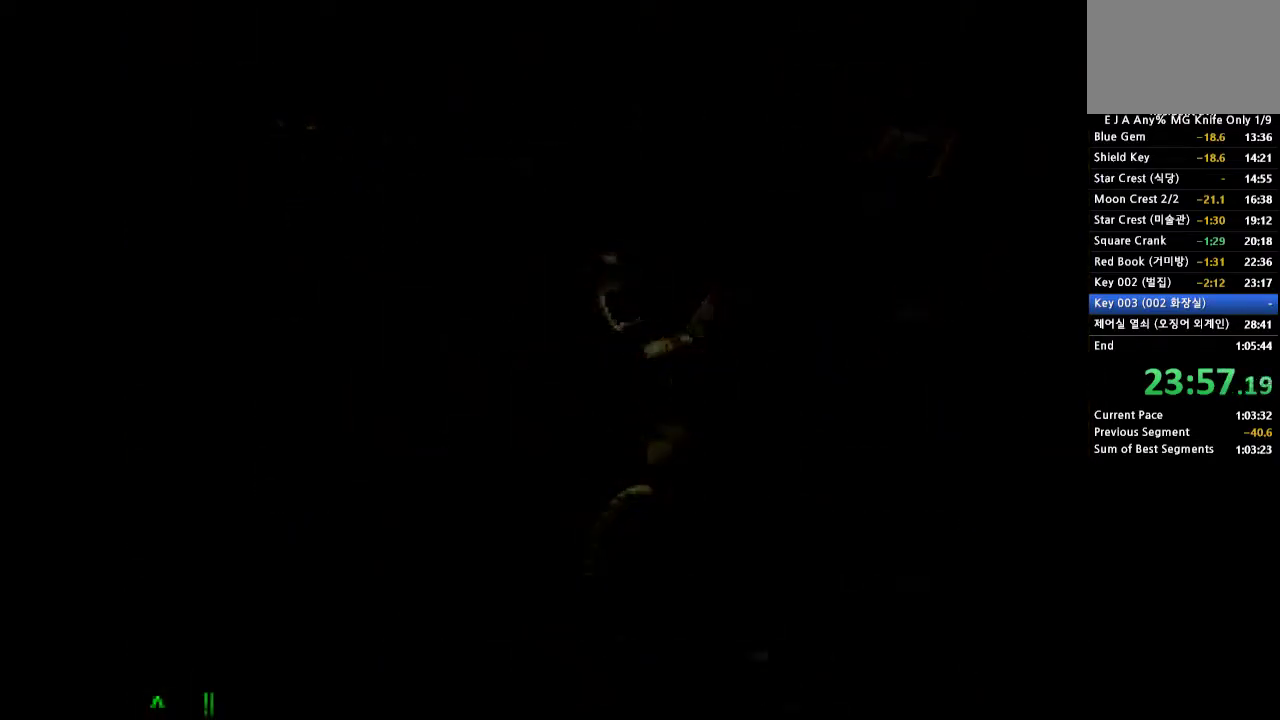
{"buttons": [], "events": [[17, "SQUARE", "up"], [67, "DPAD_UP", "up"]]}
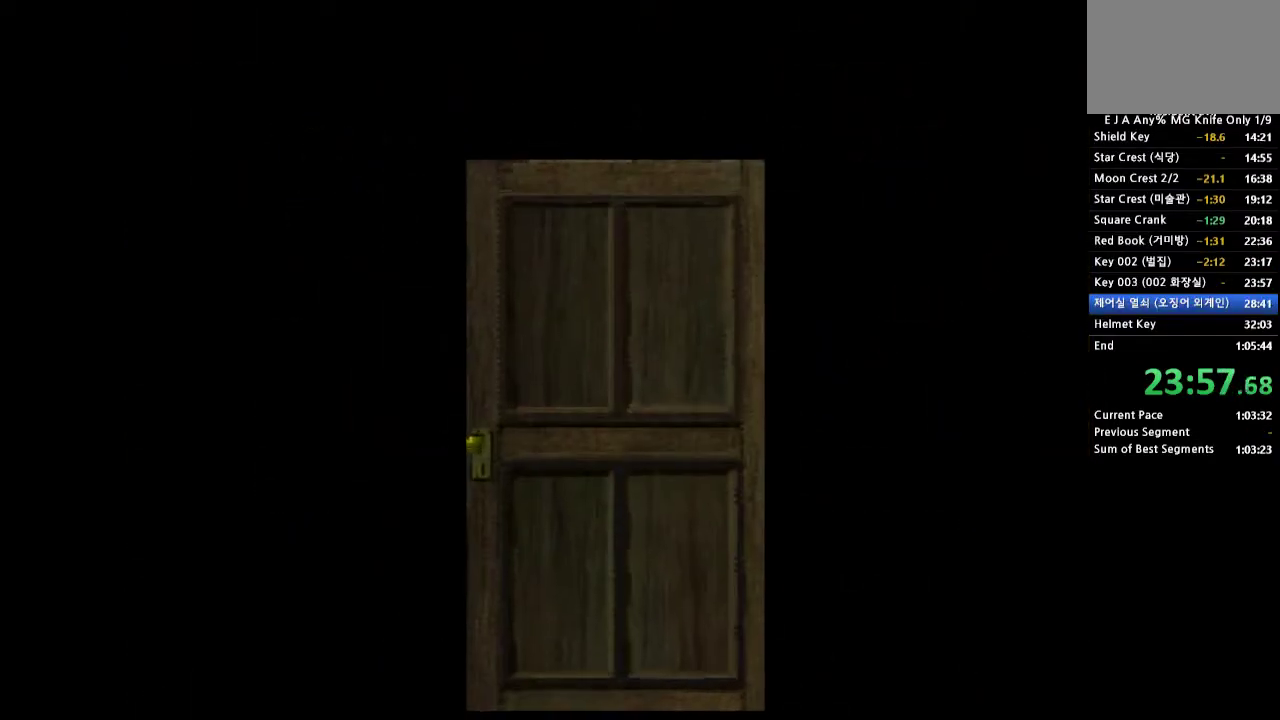
{"buttons": [], "events": []}
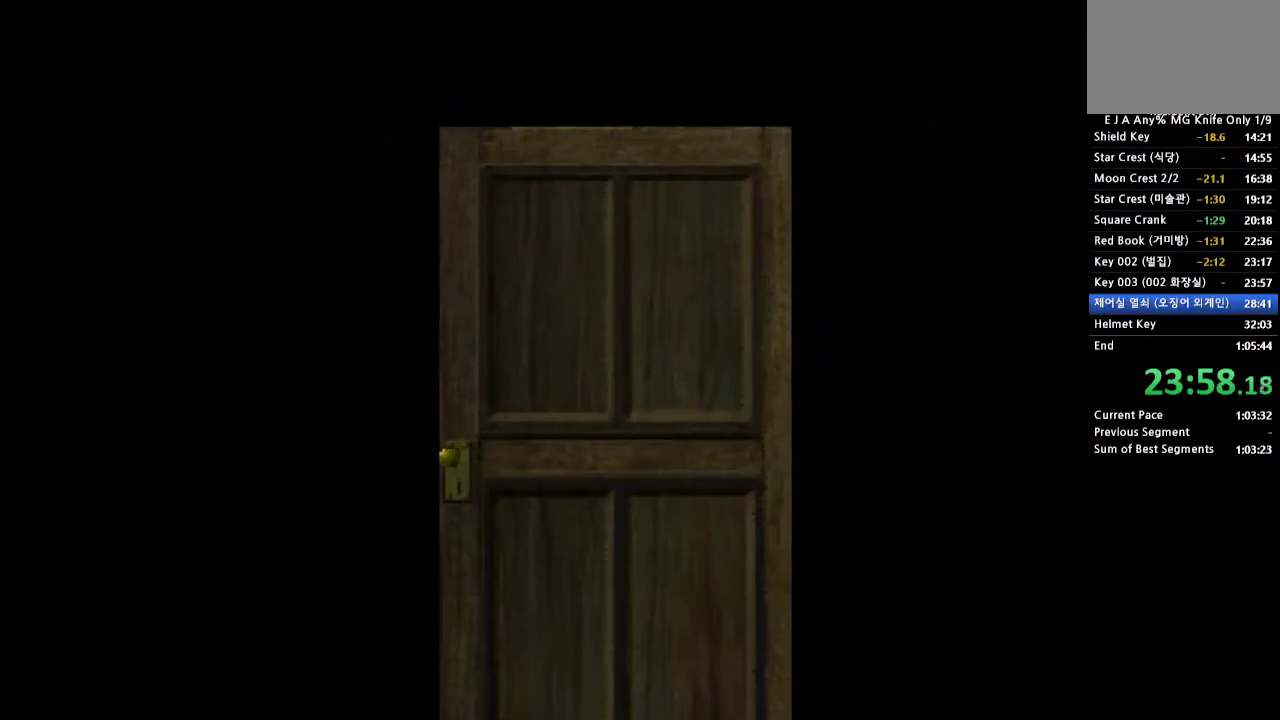
{"buttons": [], "events": []}
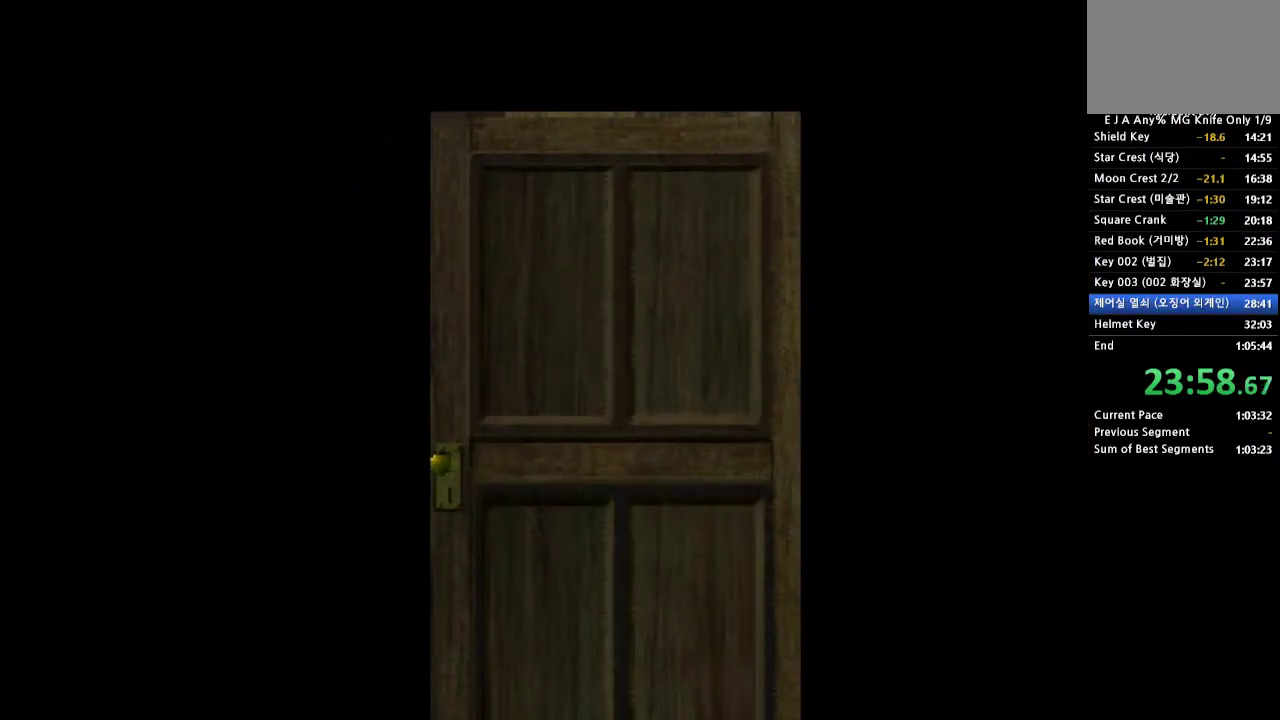
{"buttons": [], "events": []}
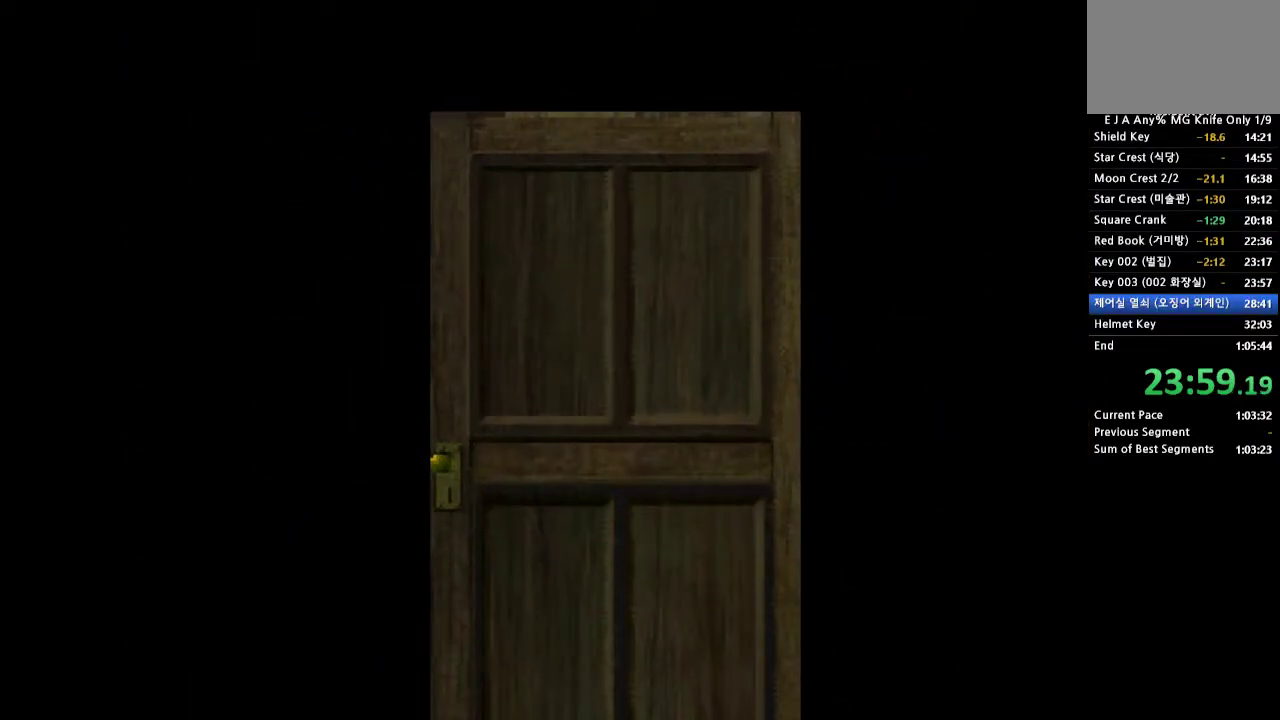
{"buttons": [], "events": []}
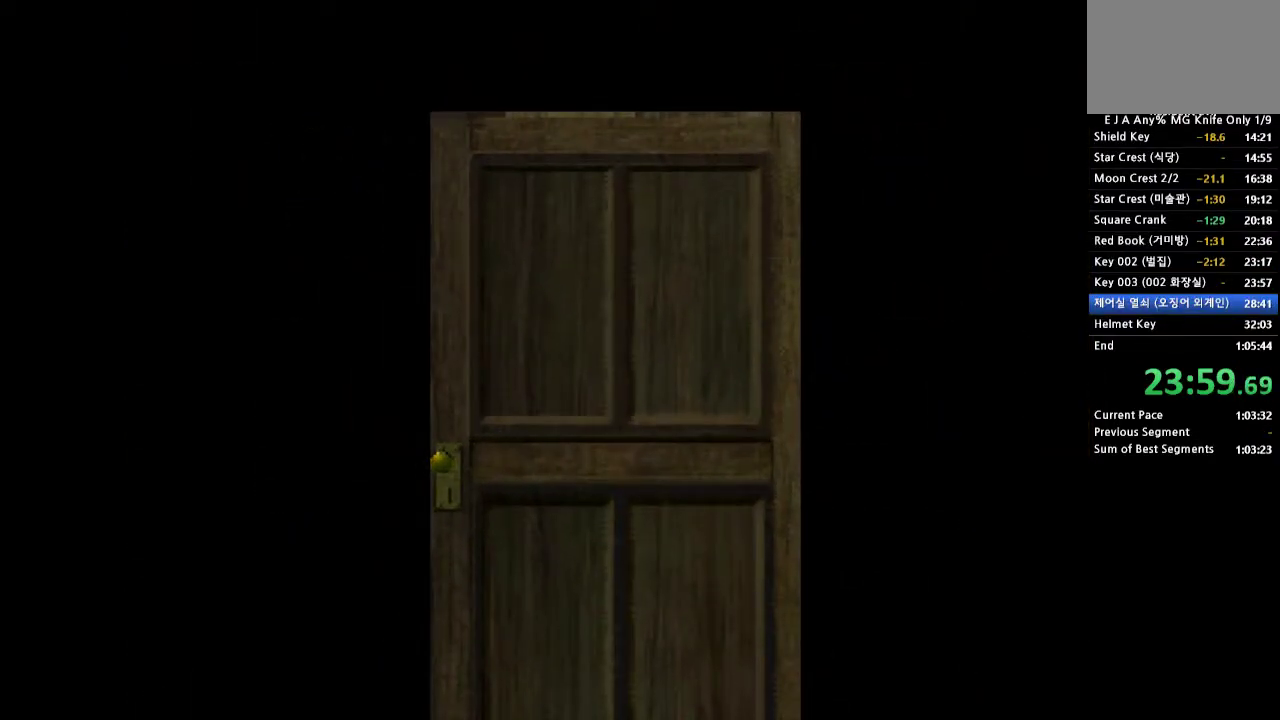
{"buttons": [], "events": []}
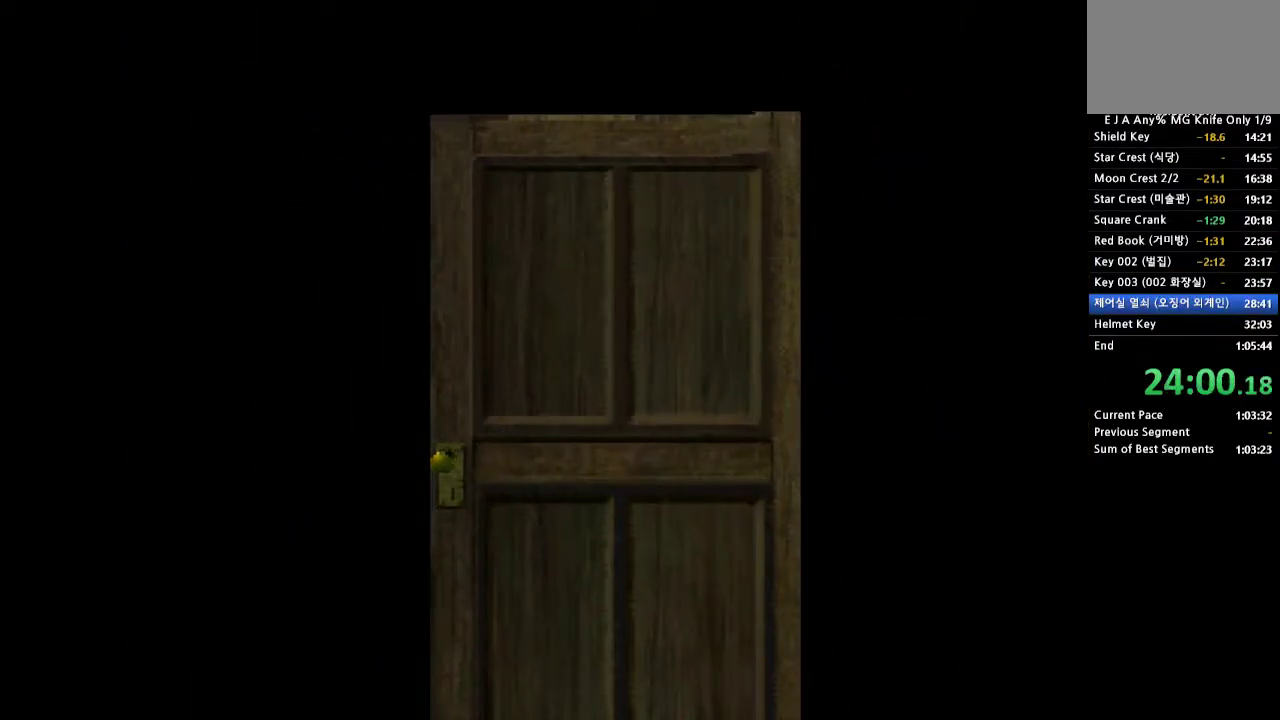
{"buttons": [], "events": []}
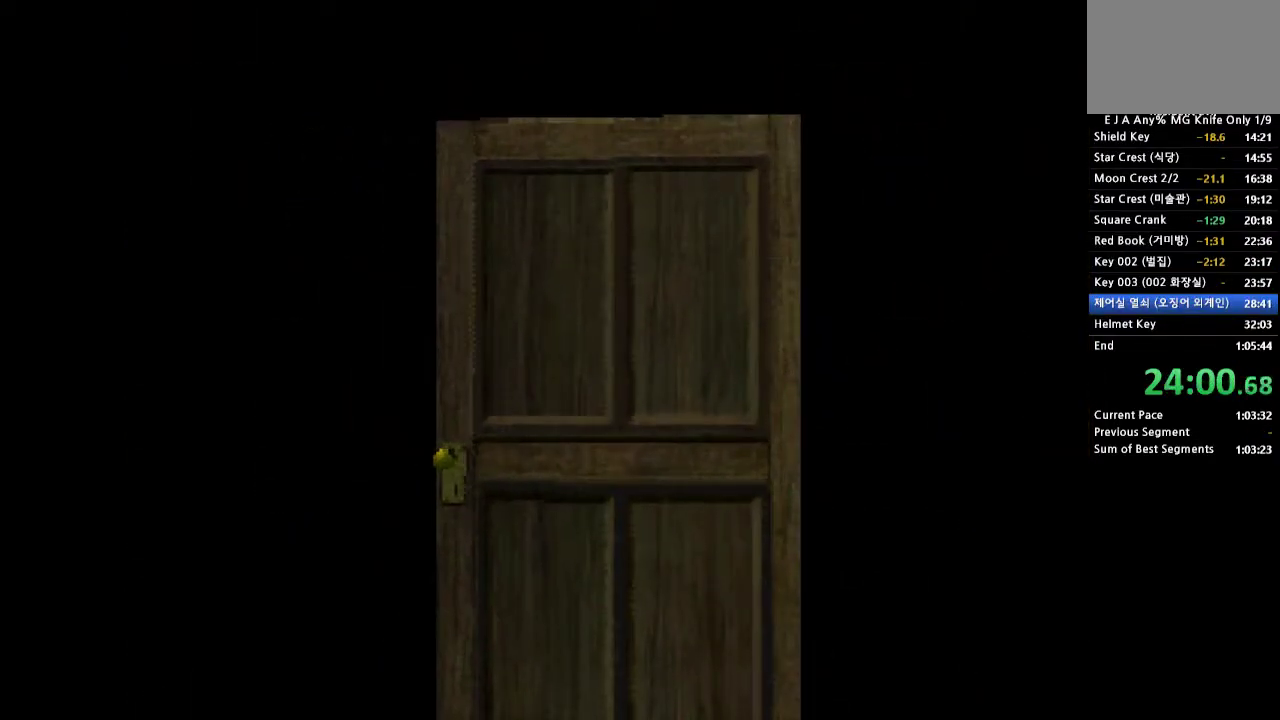
{"buttons": [], "events": []}
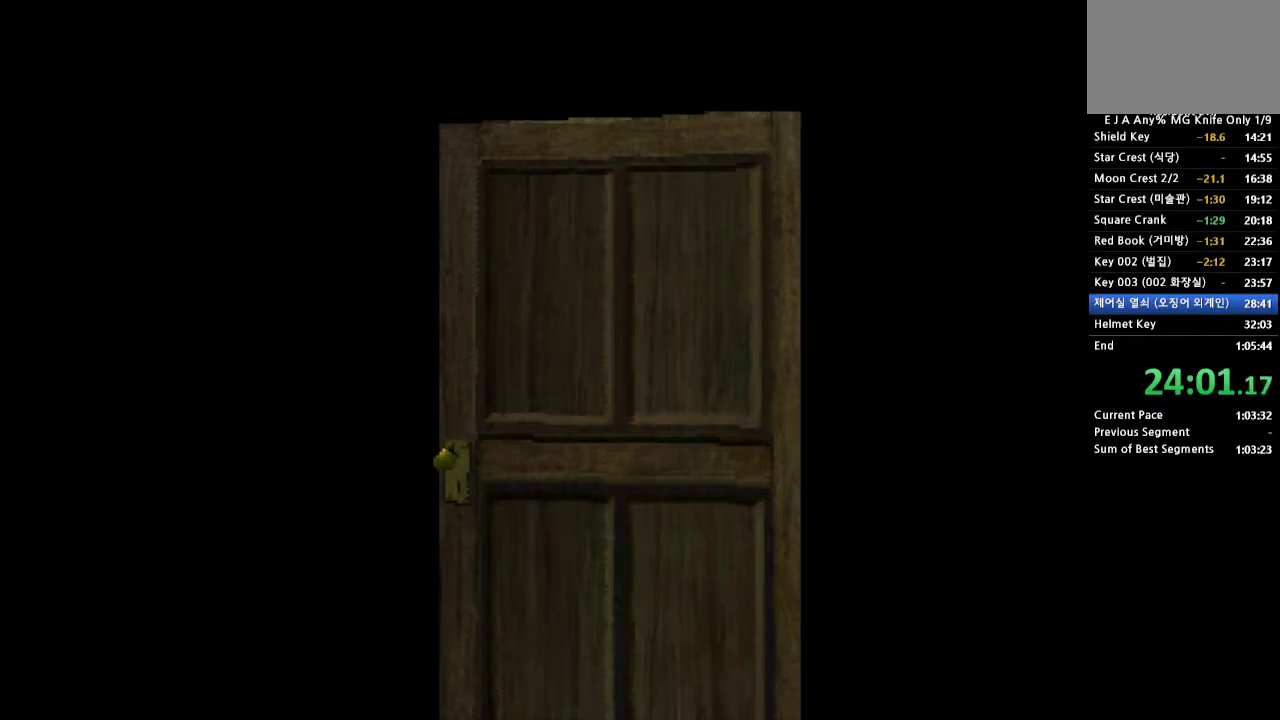
{"buttons": [], "events": []}
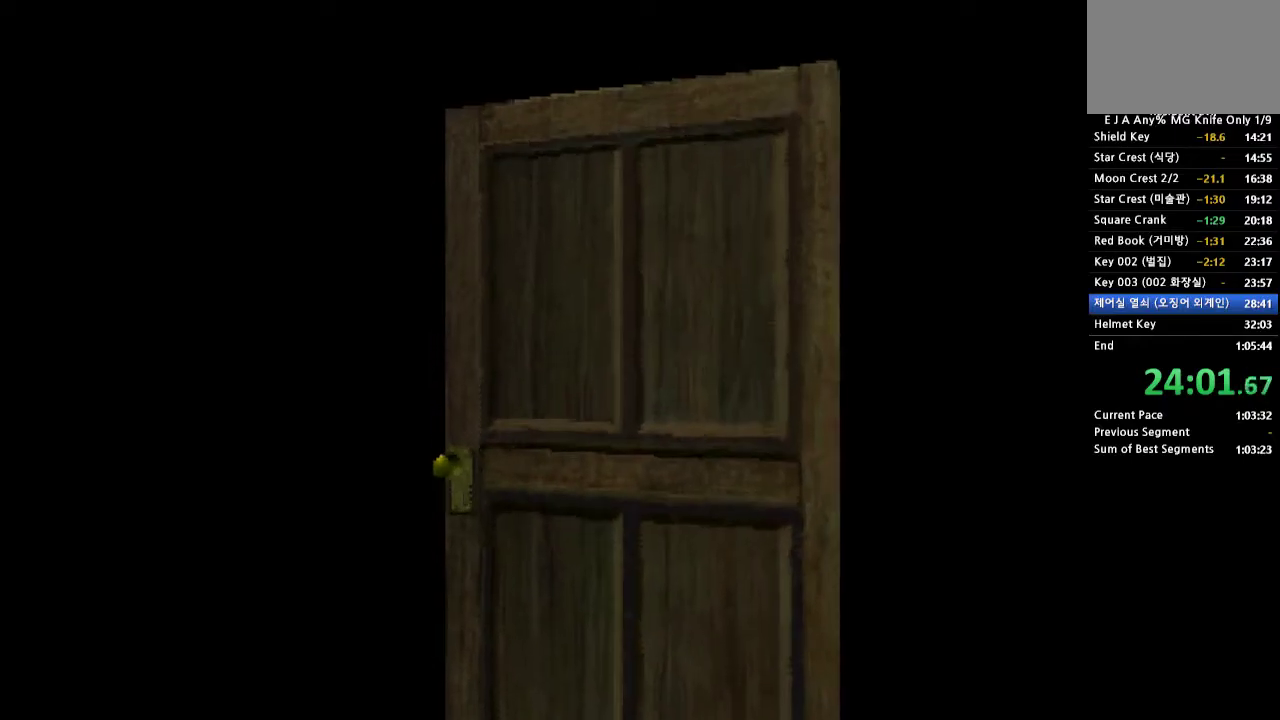
{"buttons": [], "events": []}
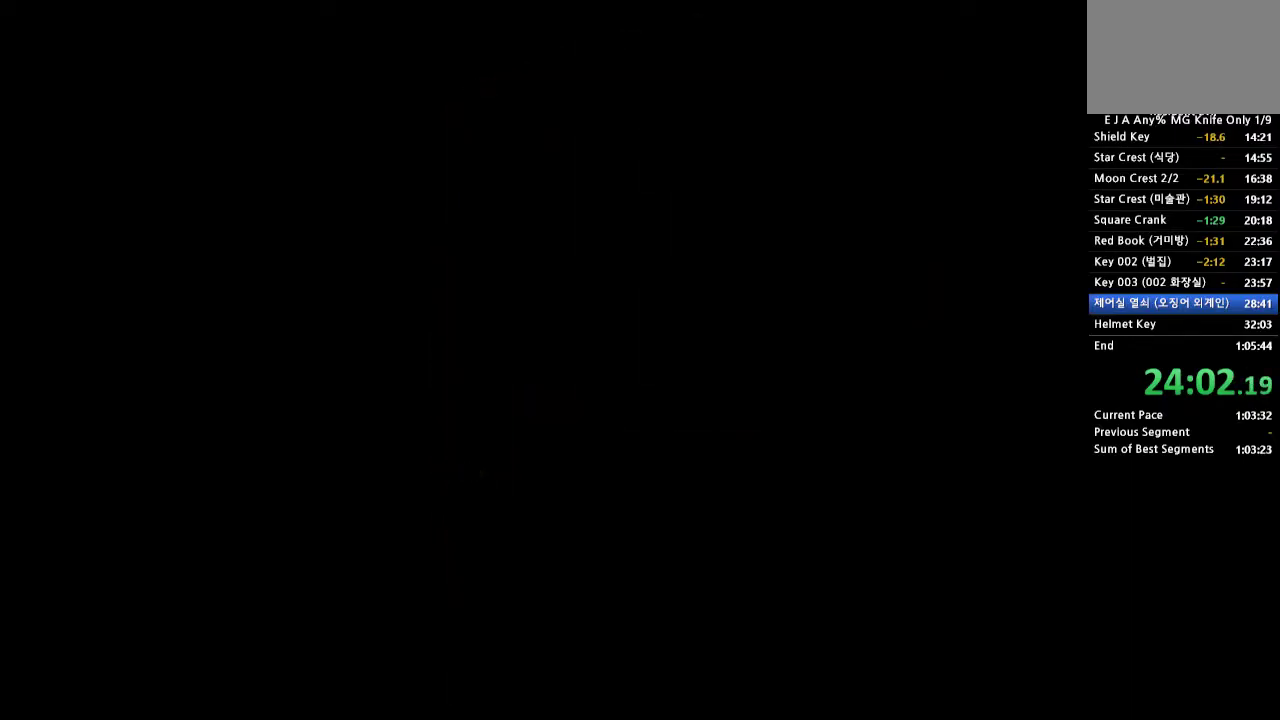
{"buttons": ["DPAD_RIGHT"], "events": [[467, "DPAD_RIGHT", "down"]]}
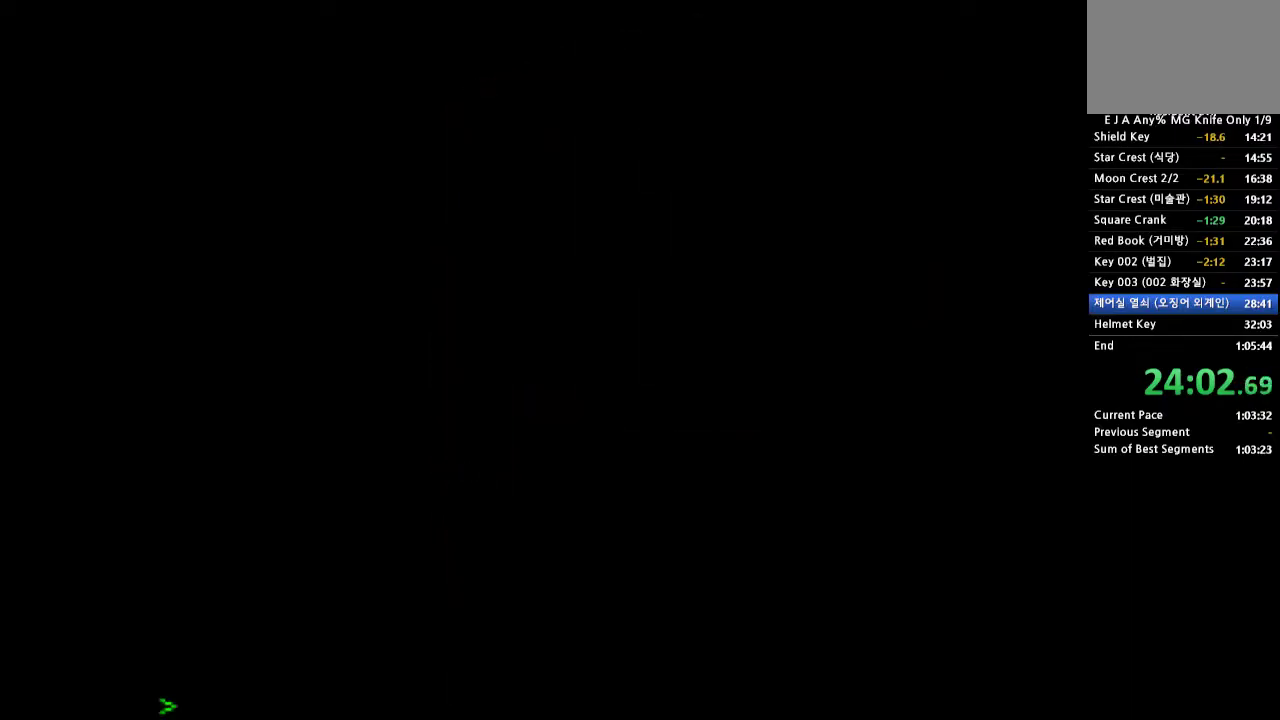
{"buttons": ["CROSS", "DPAD_UP"], "events": [[317, "DPAD_RIGHT", "up"], [433, "CROSS", "down"], [433, "DPAD_UP", "down"]]}
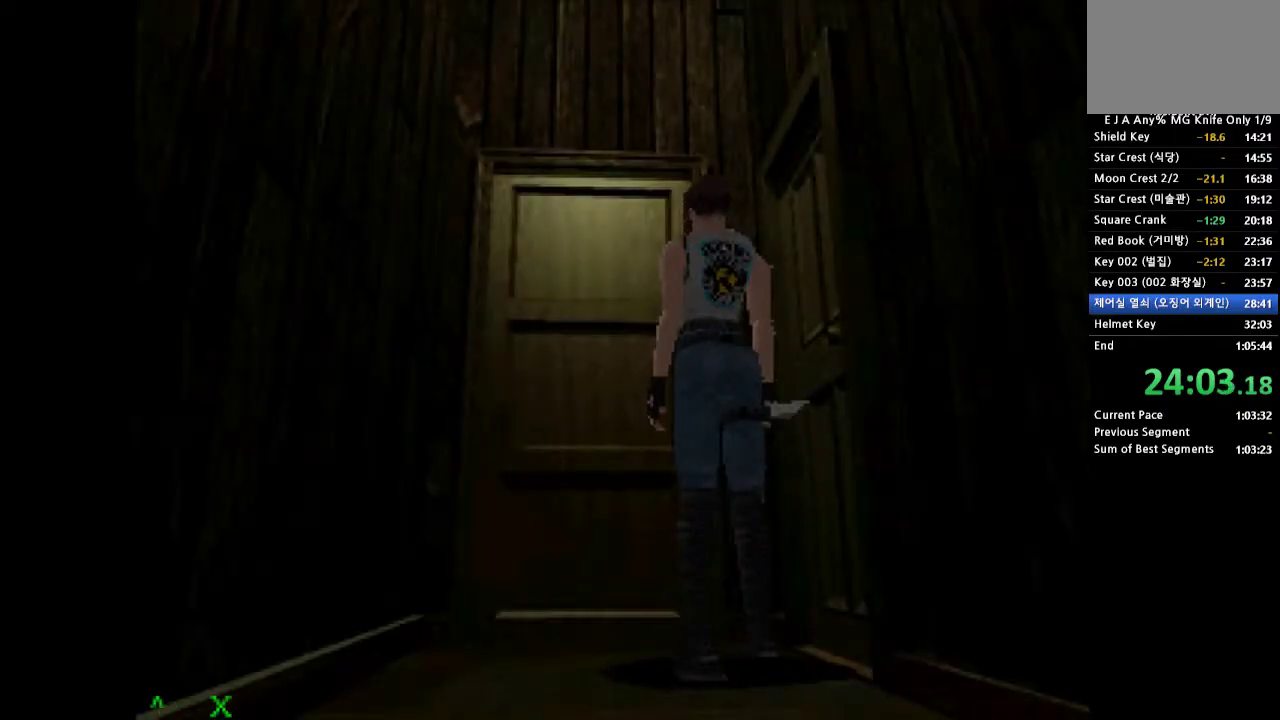
{"buttons": [], "events": [[117, "SQUARE", "down"], [233, "CROSS", "up"], [233, "SQUARE", "up"], [283, "CROSS", "down"], [283, "DPAD_UP", "up"], [283, "SQUARE", "down"], [367, "CROSS", "up"], [400, "SQUARE", "up"]]}